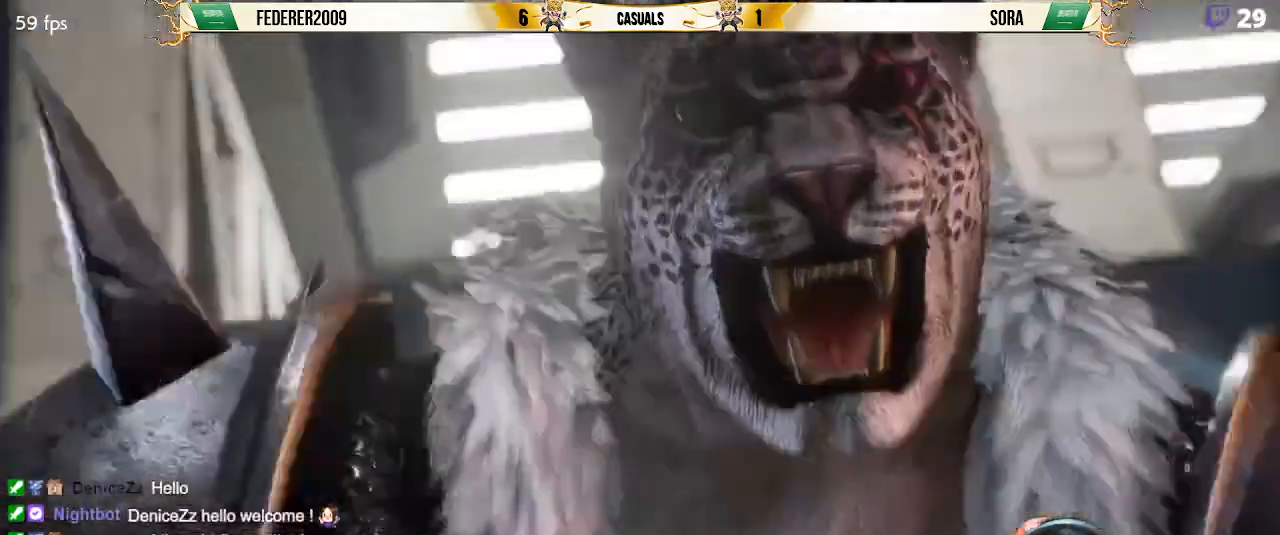
Gameplay with a controller (PlayStation layout); each line is a JSON object with the inputs held at the frame after it. "events" lists button and stick changes between this image and that frame as [ms after this image, input, new state], when the widget could be followed in between. Not read: L3 R3 right_stick.
{"buttons": [], "left_stick": "center", "events": [[400, "R1", "down"], [433, "R1", "up"]]}
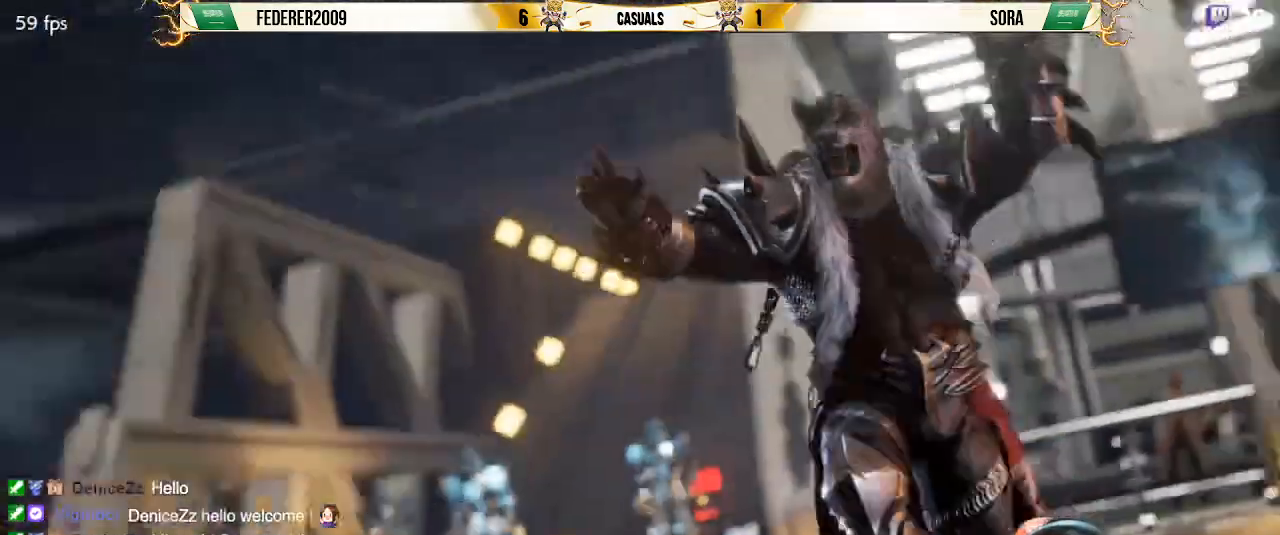
{"buttons": [], "left_stick": "center", "events": []}
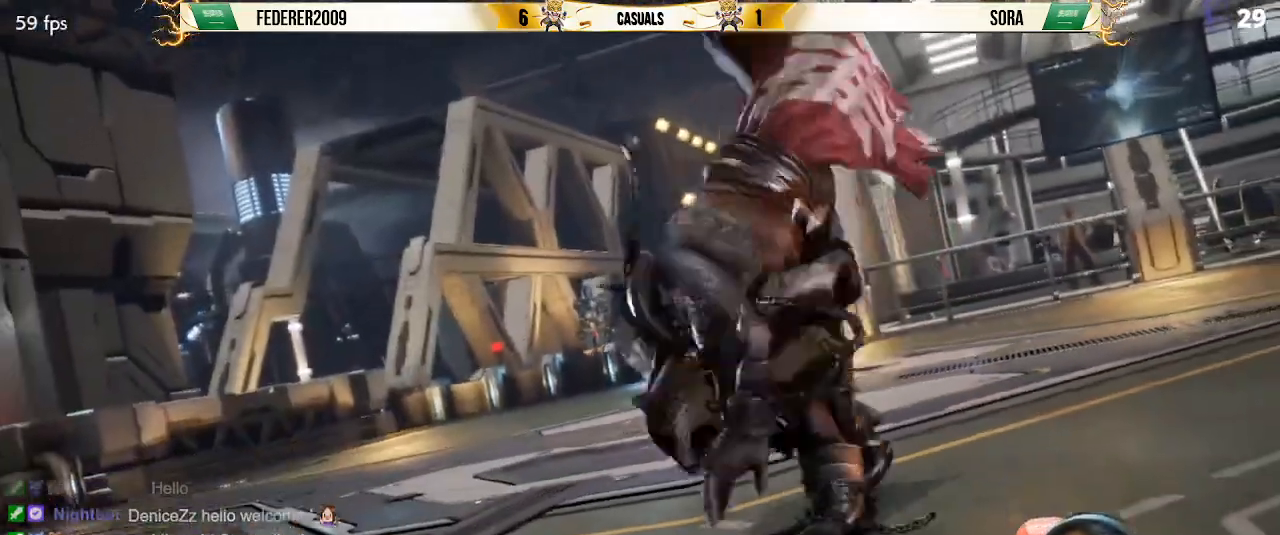
{"buttons": [], "left_stick": "center", "events": []}
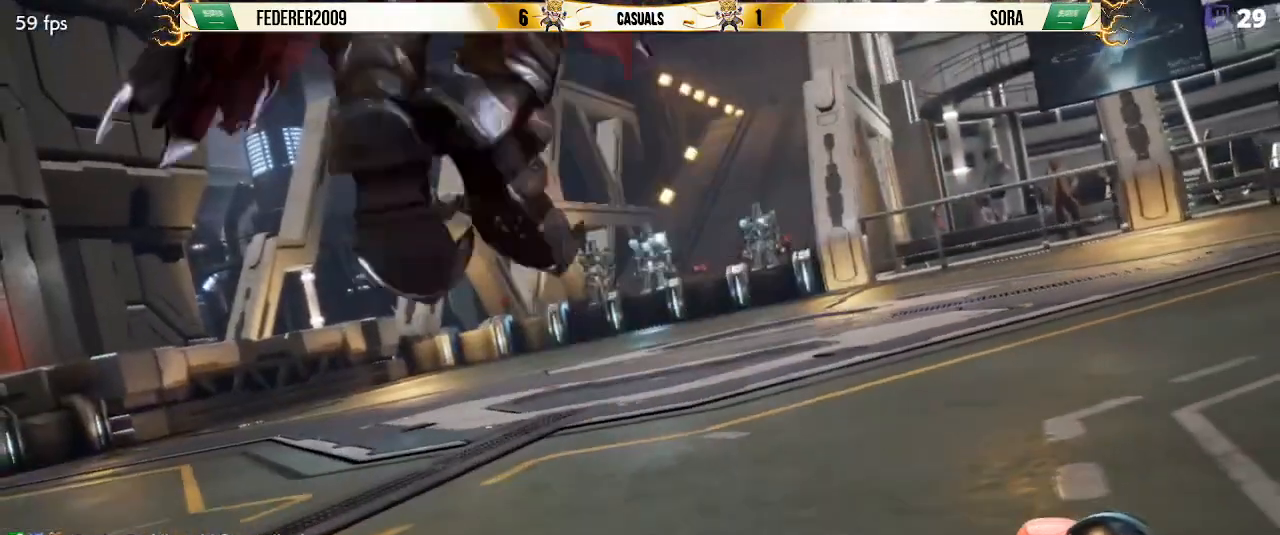
{"buttons": [], "left_stick": "center", "events": []}
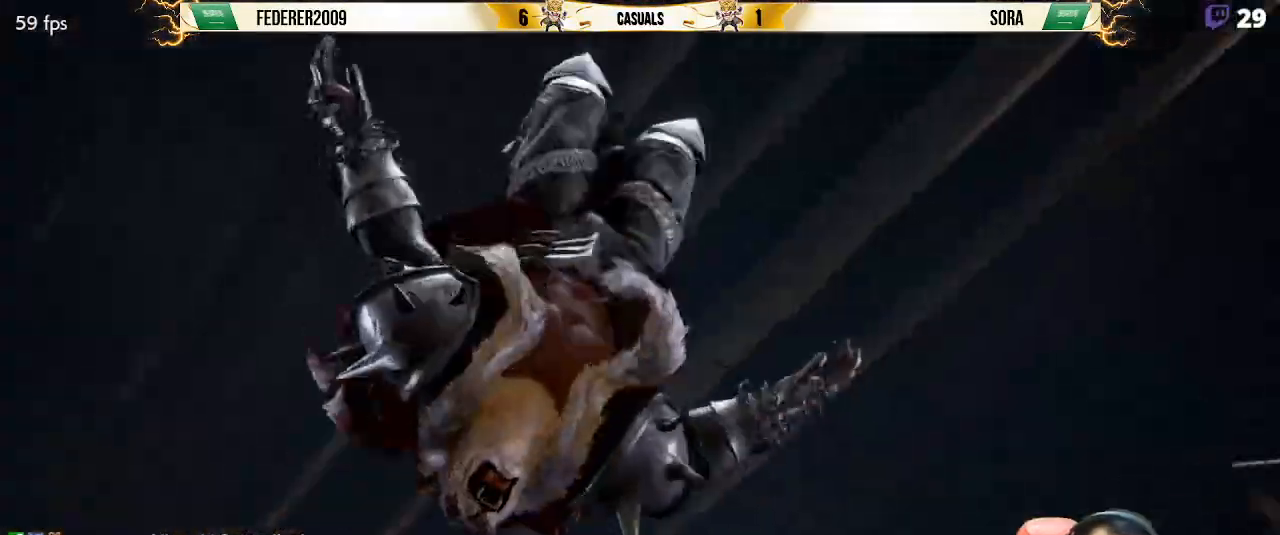
{"buttons": [], "left_stick": "center", "events": []}
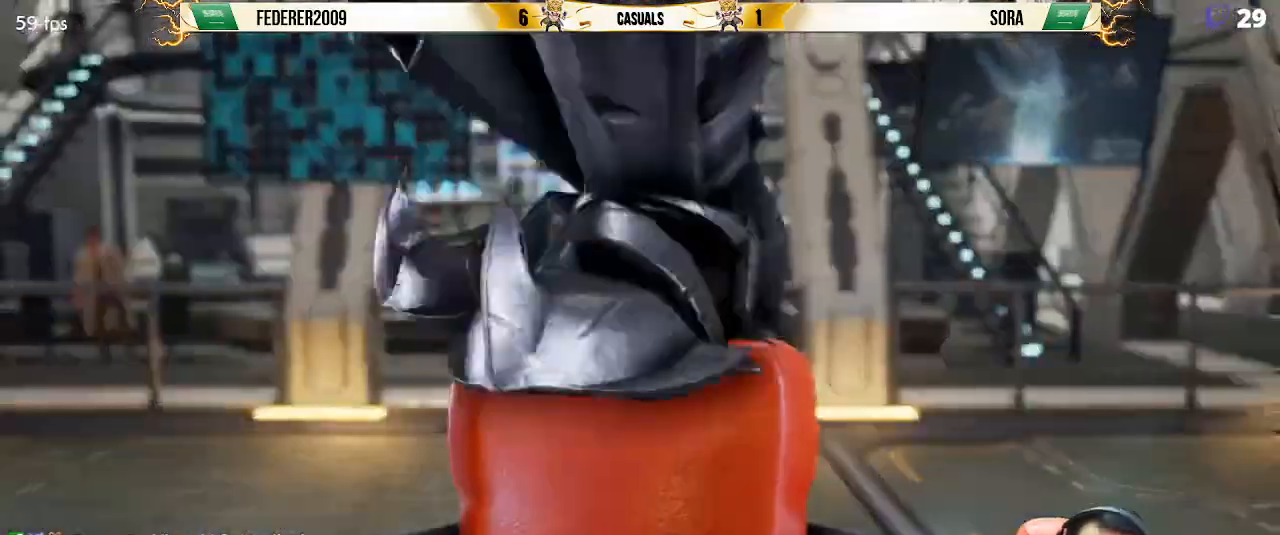
{"buttons": [], "left_stick": "center", "events": []}
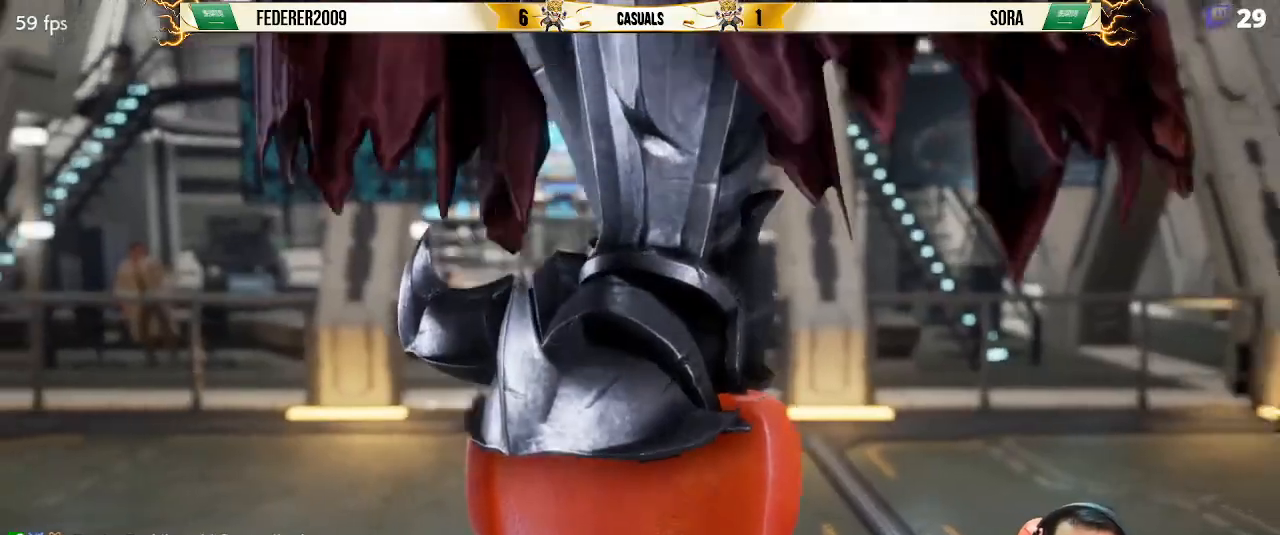
{"buttons": [], "left_stick": "center", "events": []}
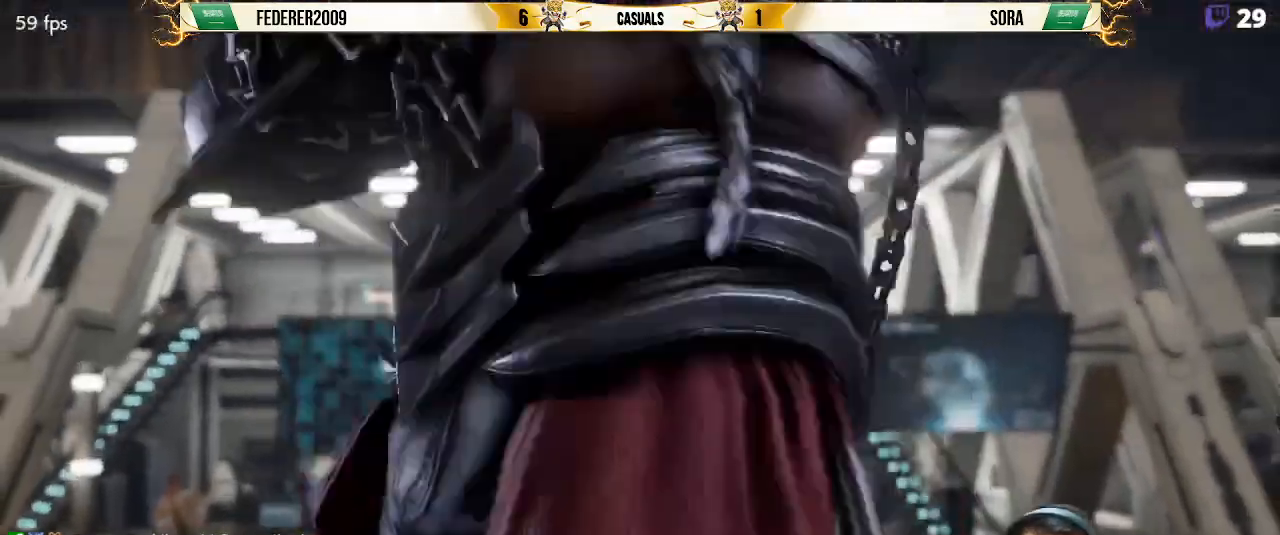
{"buttons": [], "left_stick": "center", "events": []}
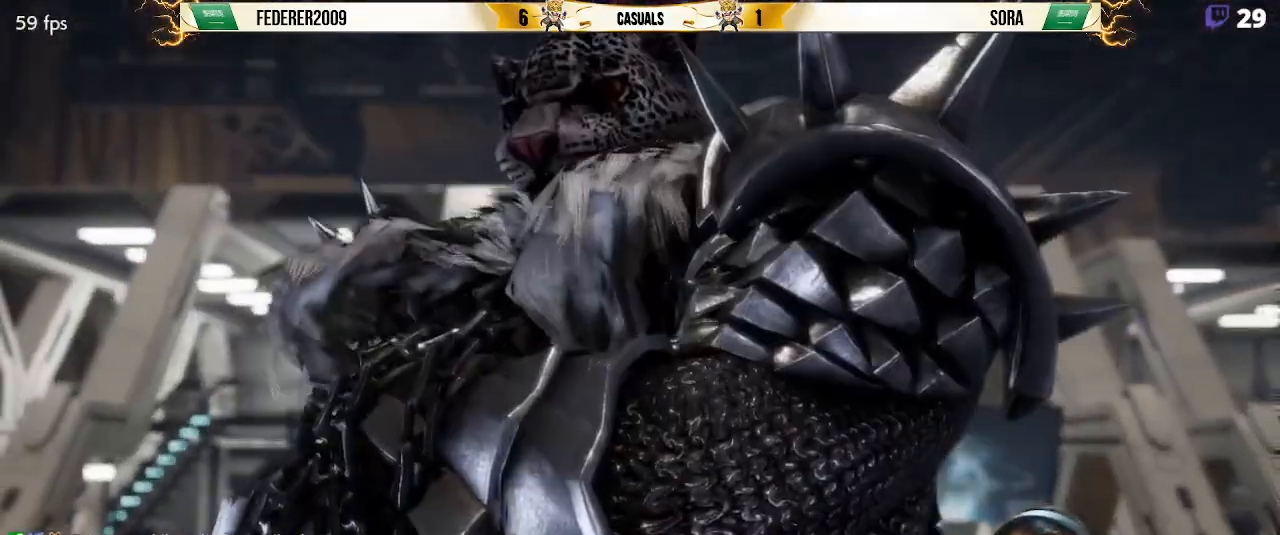
{"buttons": [], "left_stick": "center", "events": []}
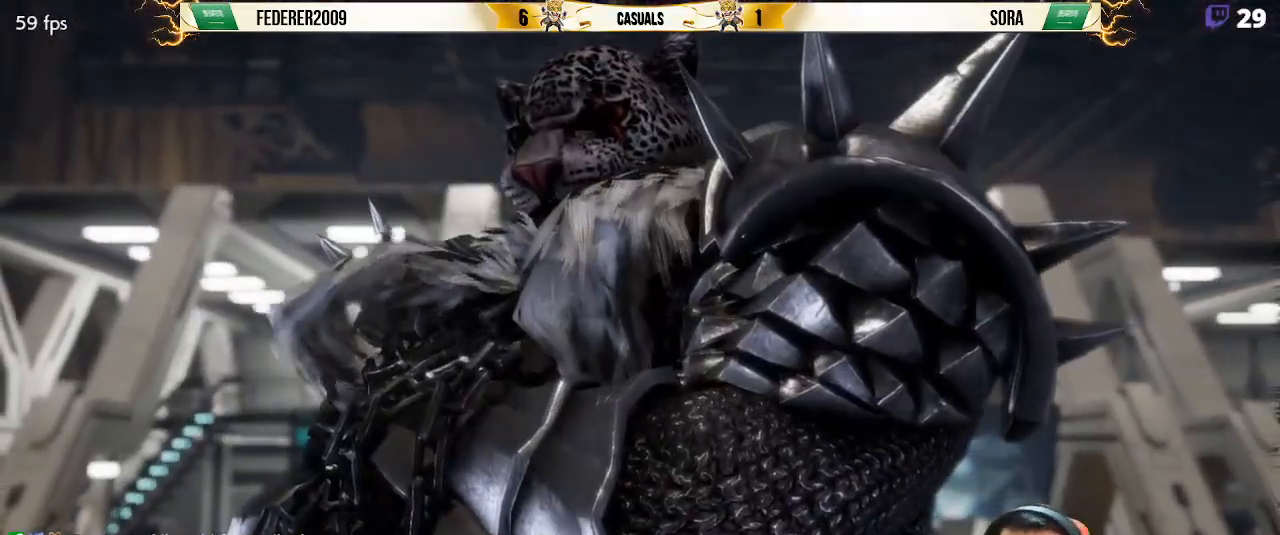
{"buttons": ["START"], "left_stick": "center", "events": [[433, "START", "down"]]}
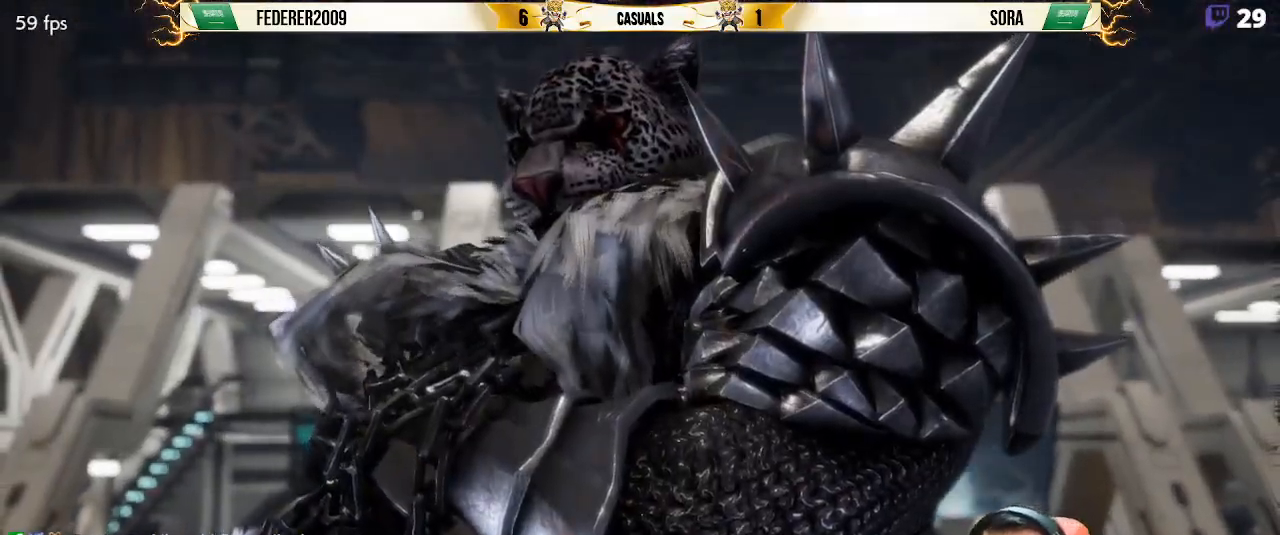
{"buttons": ["START"], "left_stick": "center", "events": [[67, "START", "up"], [167, "START", "down"], [300, "START", "up"], [400, "START", "down"]]}
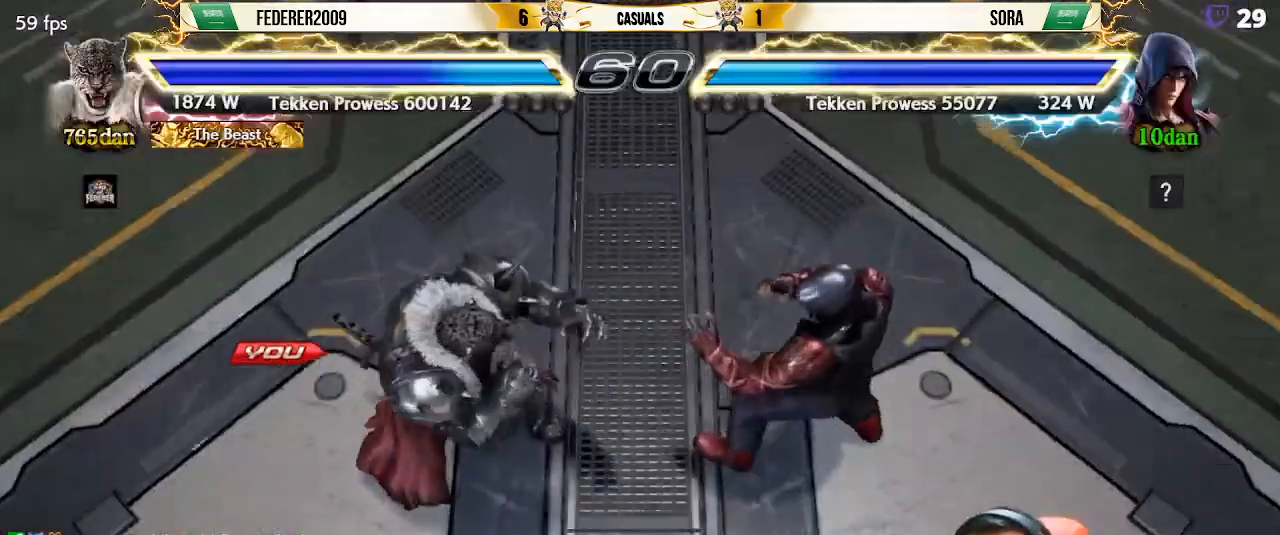
{"buttons": ["START"], "left_stick": "center", "events": [[33, "START", "up"], [167, "START", "down"], [300, "START", "up"], [433, "START", "down"]]}
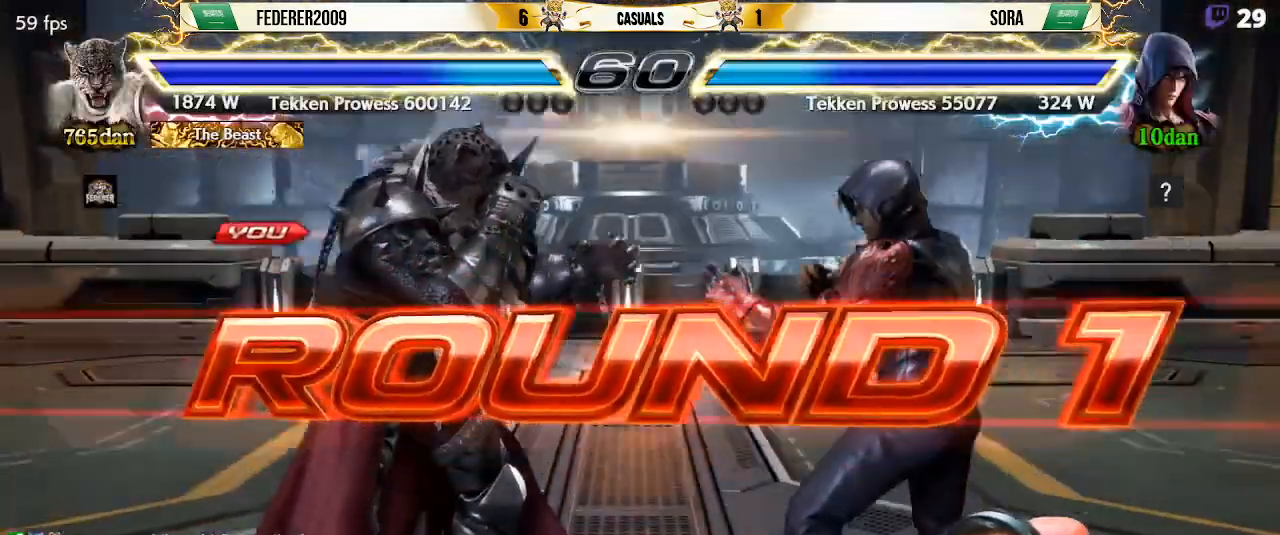
{"buttons": [], "left_stick": "center", "events": [[33, "START", "up"]]}
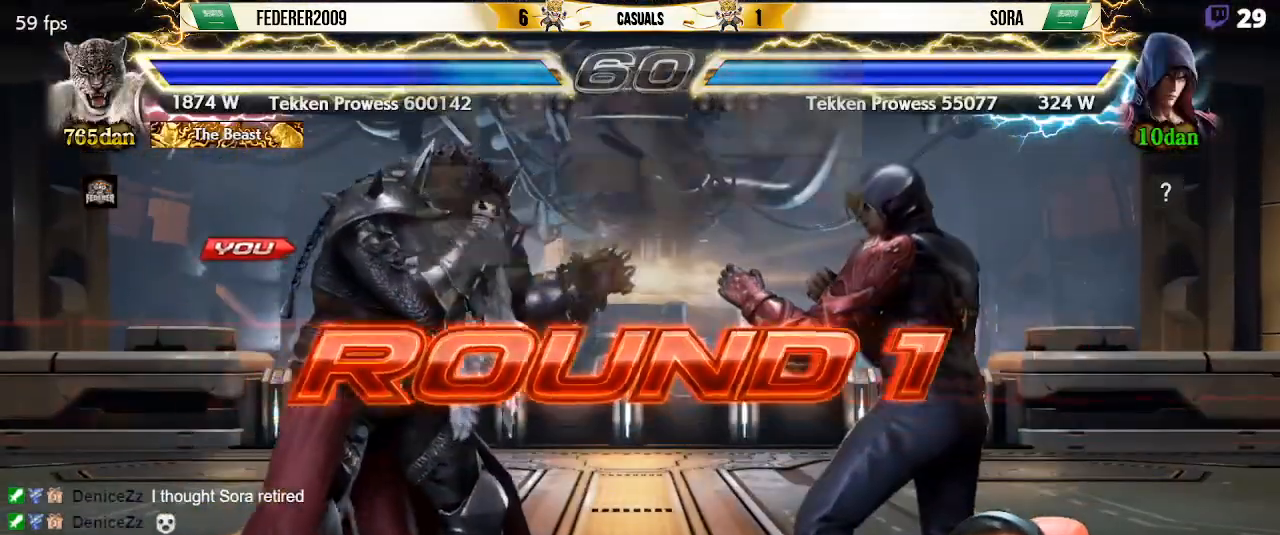
{"buttons": [], "left_stick": "center", "events": []}
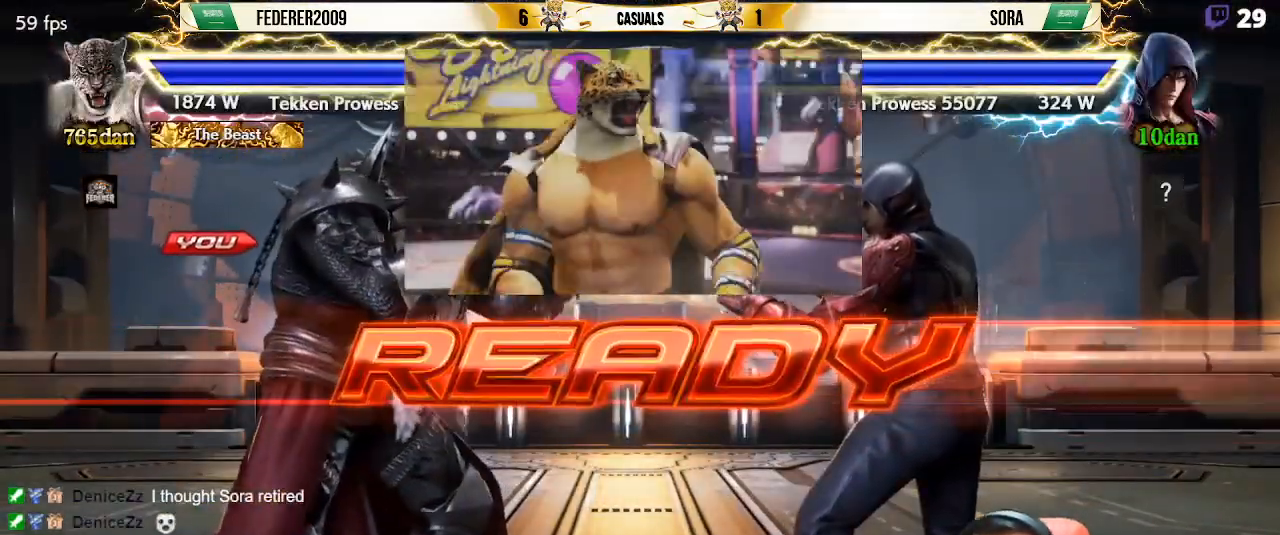
{"buttons": [], "left_stick": "center", "events": []}
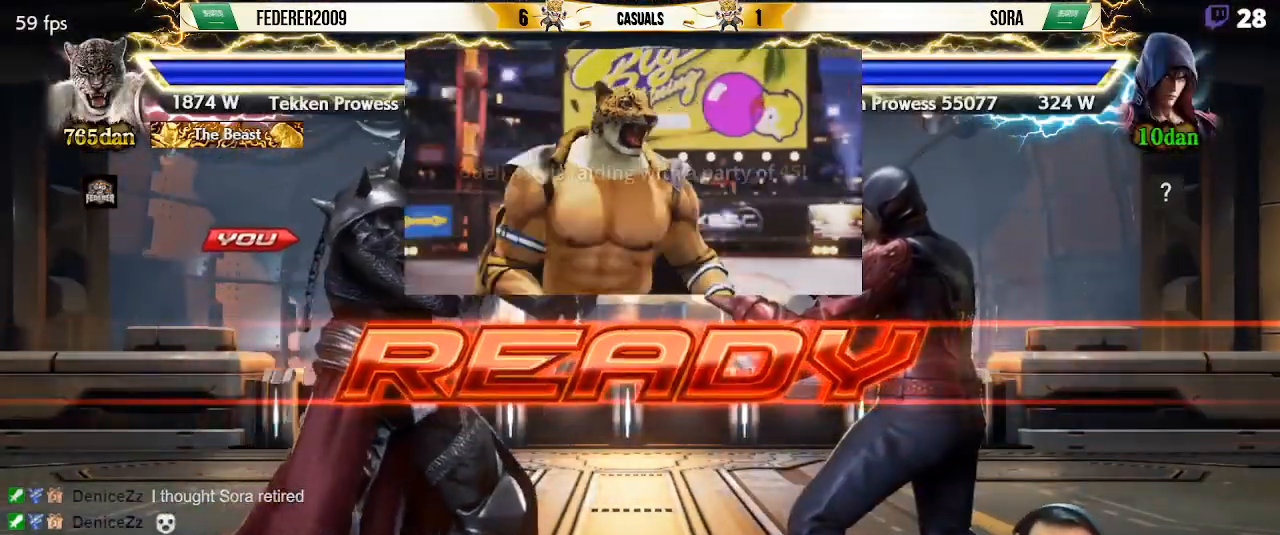
{"buttons": [], "left_stick": "center", "events": [[133, "SQUARE", "down"], [200, "TRIANGLE", "down"], [233, "SQUARE", "up"], [333, "TRIANGLE", "up"]]}
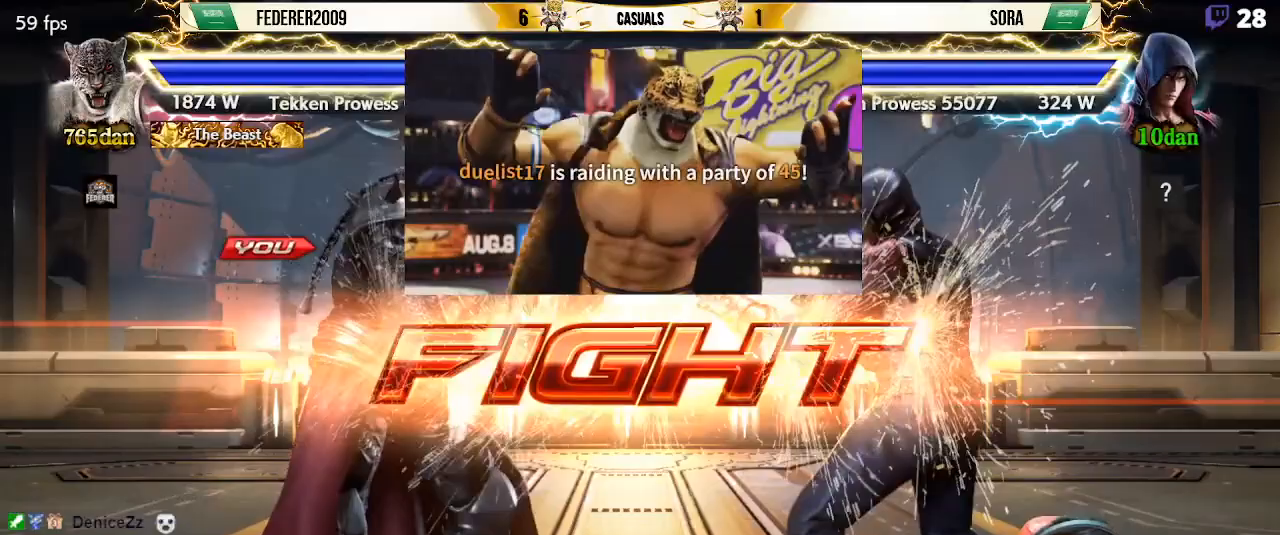
{"buttons": ["DPAD_LEFT"], "left_stick": "center", "events": [[100, "DPAD_LEFT", "down"], [200, "DPAD_LEFT", "up"], [267, "DPAD_LEFT", "down"], [367, "DPAD_LEFT", "up"], [400, "DPAD_DOWN", "down"], [433, "DPAD_LEFT", "down"], [467, "DPAD_DOWN", "up"]]}
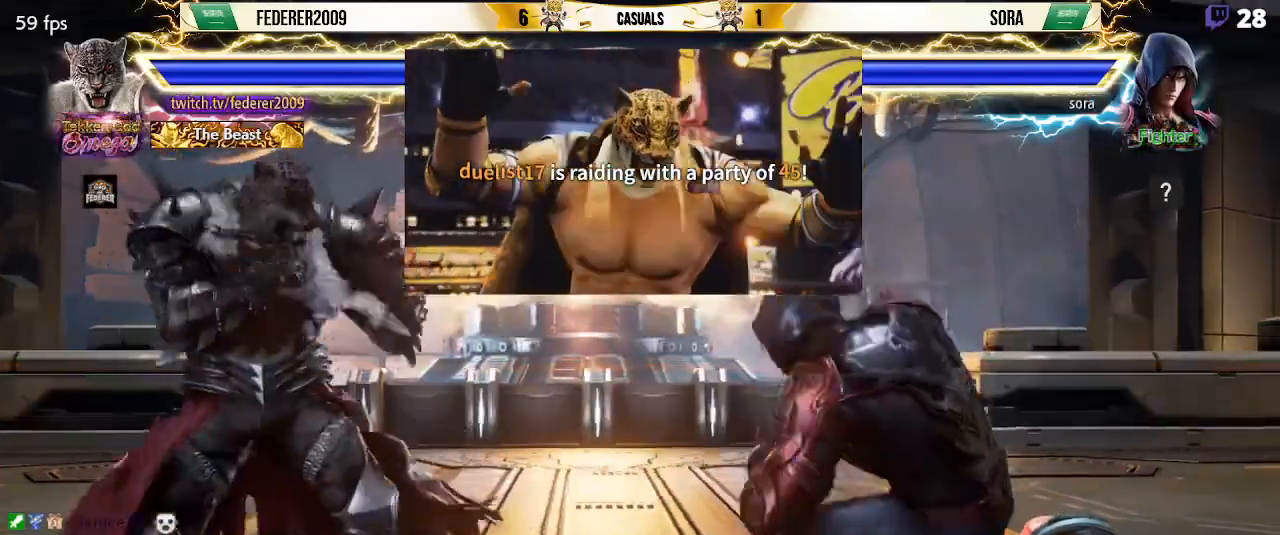
{"buttons": ["DPAD_LEFT"], "left_stick": "center", "events": [[33, "DPAD_LEFT", "up"], [100, "DPAD_LEFT", "down"], [200, "DPAD_LEFT", "up"], [233, "DPAD_DOWN", "down"], [233, "DPAD_LEFT", "down"], [267, "DPAD_DOWN", "up"], [333, "DPAD_LEFT", "up"], [367, "DPAD_LEFT", "down"]]}
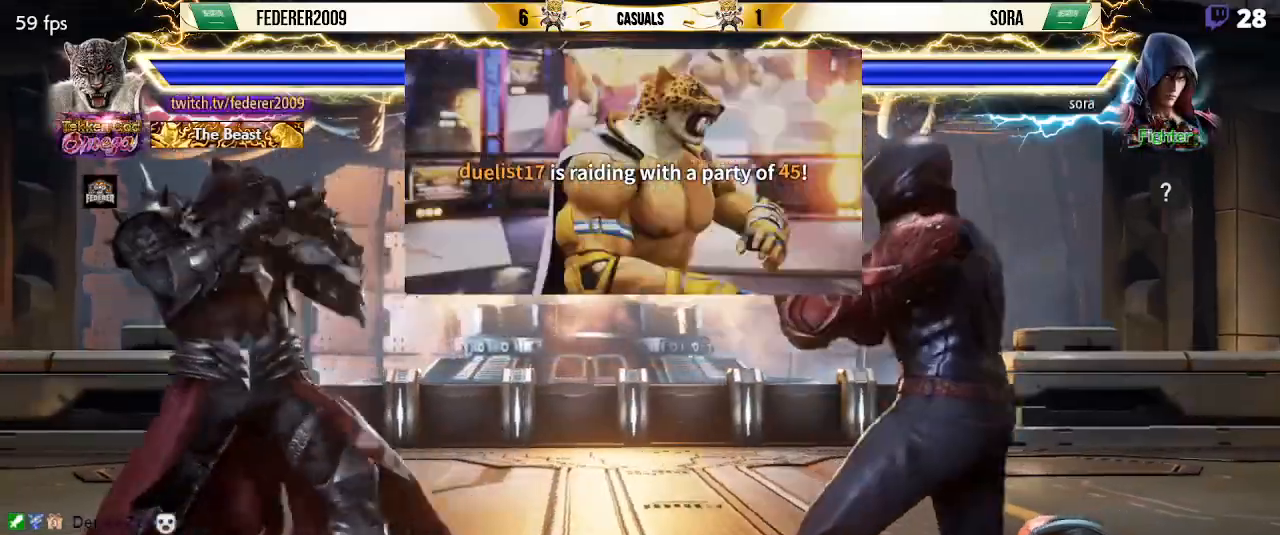
{"buttons": ["TRIANGLE"], "left_stick": "center", "events": [[33, "DPAD_LEFT", "up"], [100, "DPAD_RIGHT", "down"], [167, "DPAD_RIGHT", "up"], [233, "DPAD_DOWN", "down"], [267, "DPAD_RIGHT", "down"], [300, "DPAD_DOWN", "up"], [333, "DPAD_RIGHT", "up"], [367, "DPAD_RIGHT", "down"], [467, "DPAD_RIGHT", "up"], [500, "TRIANGLE", "down"]]}
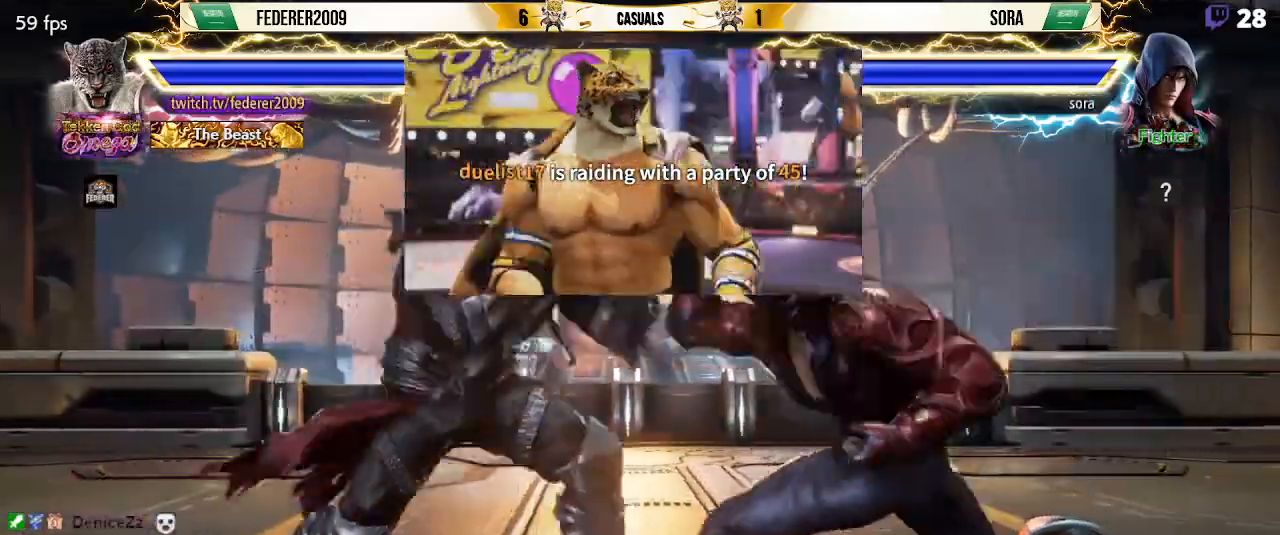
{"buttons": ["DPAD_LEFT"], "left_stick": "center", "events": [[133, "DPAD_LEFT", "down"], [133, "SQUARE", "down"], [133, "TRIANGLE", "up"], [200, "DPAD_DOWN", "down"], [200, "DPAD_LEFT", "up"], [233, "TRIANGLE", "down"], [267, "DPAD_LEFT", "down"], [267, "SQUARE", "up"], [300, "DPAD_DOWN", "up"], [367, "TRIANGLE", "up"], [400, "R1", "down"], [433, "R1", "up"]]}
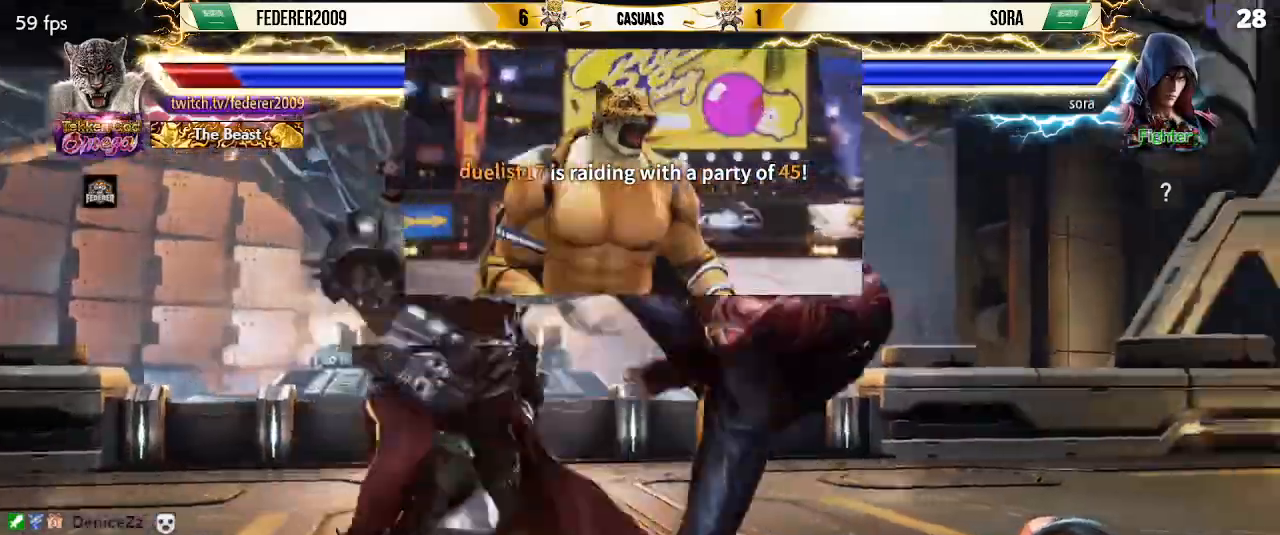
{"buttons": ["SQUARE", "DPAD_LEFT"], "left_stick": "center", "events": [[400, "SQUARE", "down"]]}
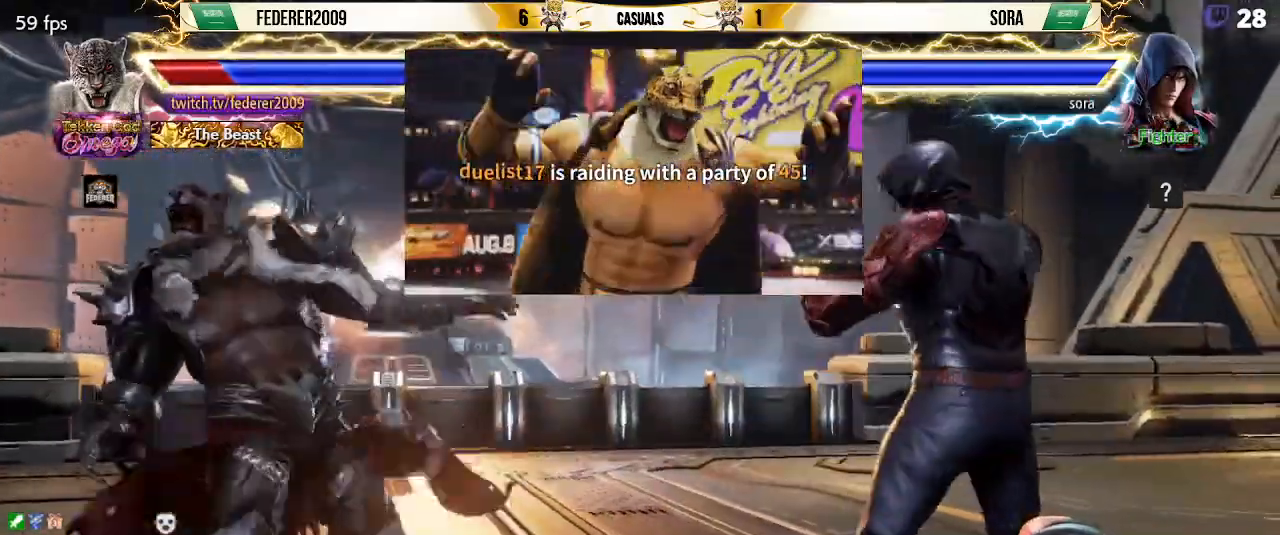
{"buttons": ["SQUARE", "DPAD_LEFT"], "left_stick": "center", "events": [[133, "CIRCLE", "down"], [233, "CIRCLE", "up"], [333, "CIRCLE", "down"], [467, "CIRCLE", "up"]]}
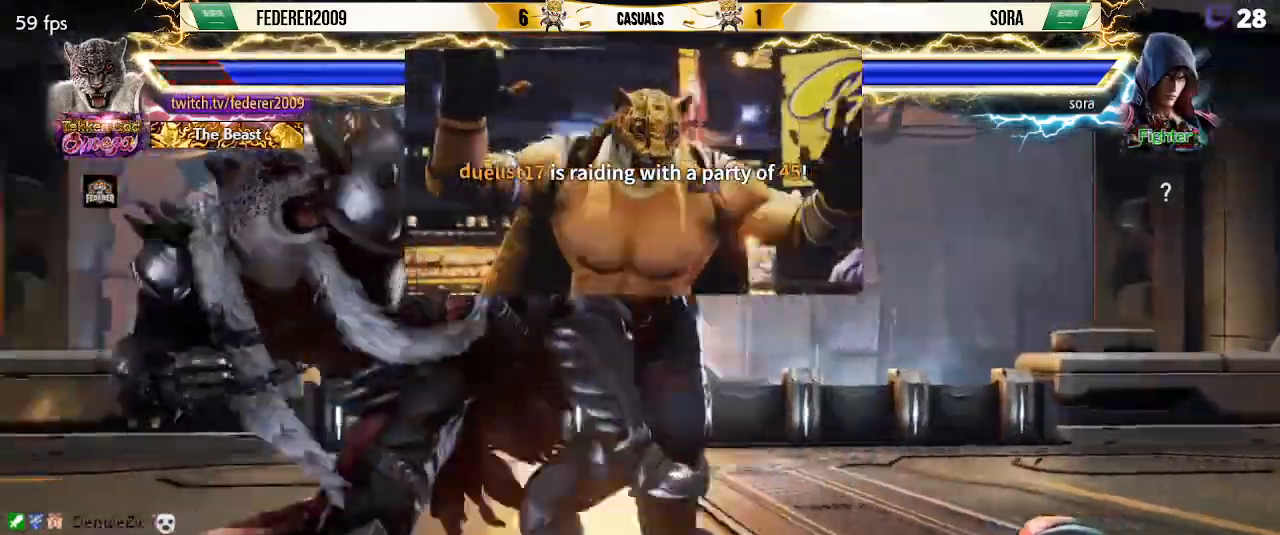
{"buttons": ["SQUARE", "DPAD_LEFT"], "left_stick": "center", "events": []}
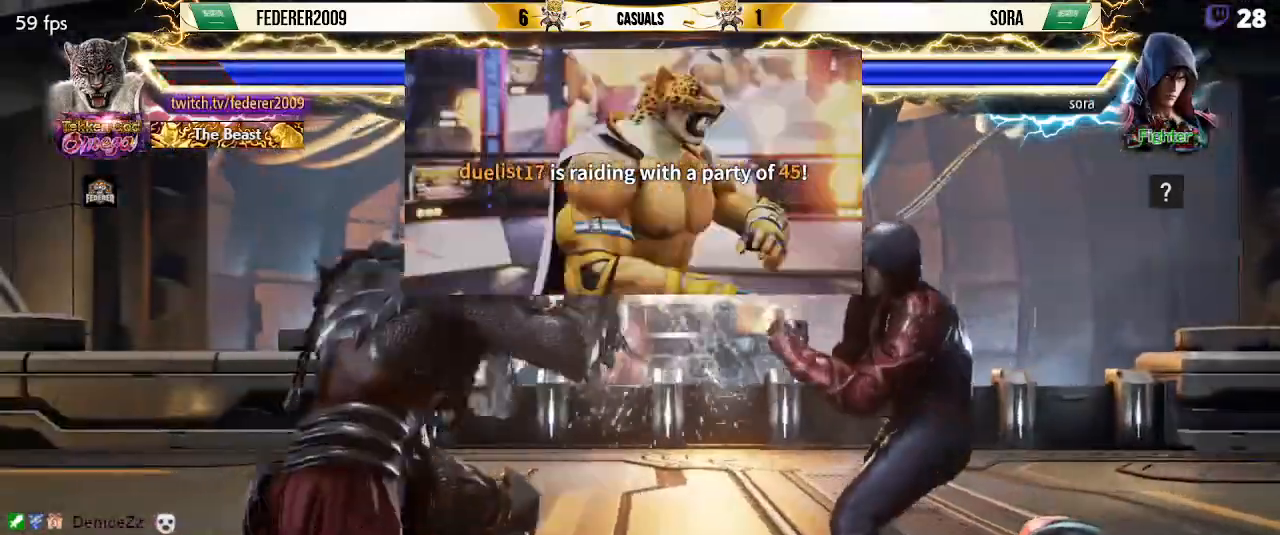
{"buttons": ["DPAD_DOWN", "DPAD_LEFT"], "left_stick": "center", "events": [[67, "SQUARE", "up"], [300, "DPAD_DOWN", "down"], [300, "DPAD_LEFT", "up"], [367, "DPAD_LEFT", "down"]]}
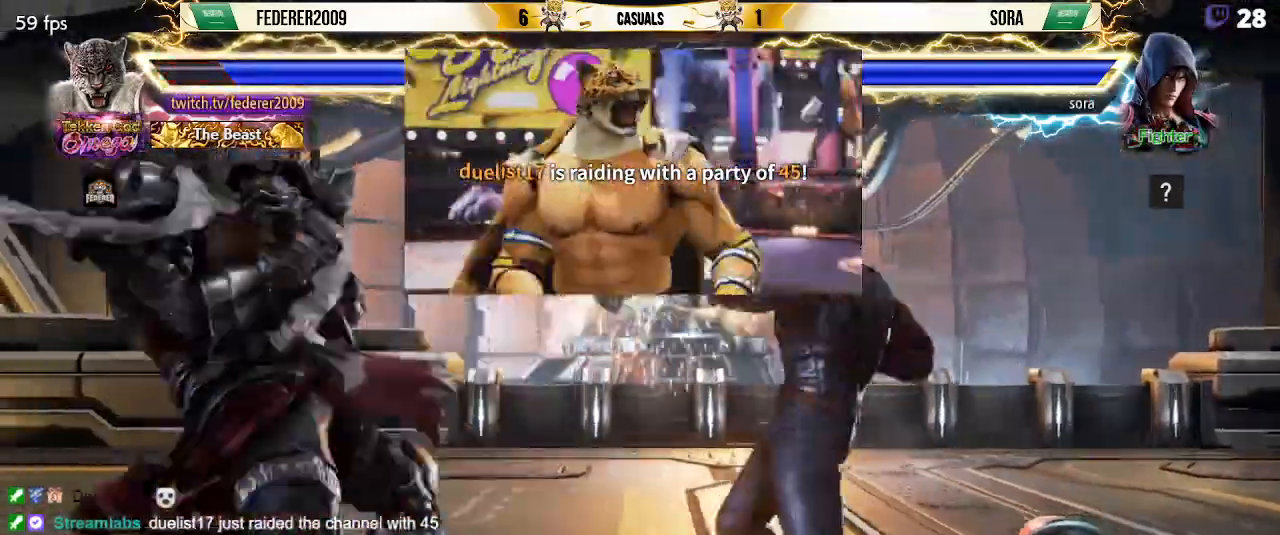
{"buttons": [], "left_stick": "center", "events": [[133, "DPAD_DOWN", "up"], [400, "DPAD_LEFT", "up"], [433, "DPAD_RIGHT", "down"], [500, "DPAD_RIGHT", "up"]]}
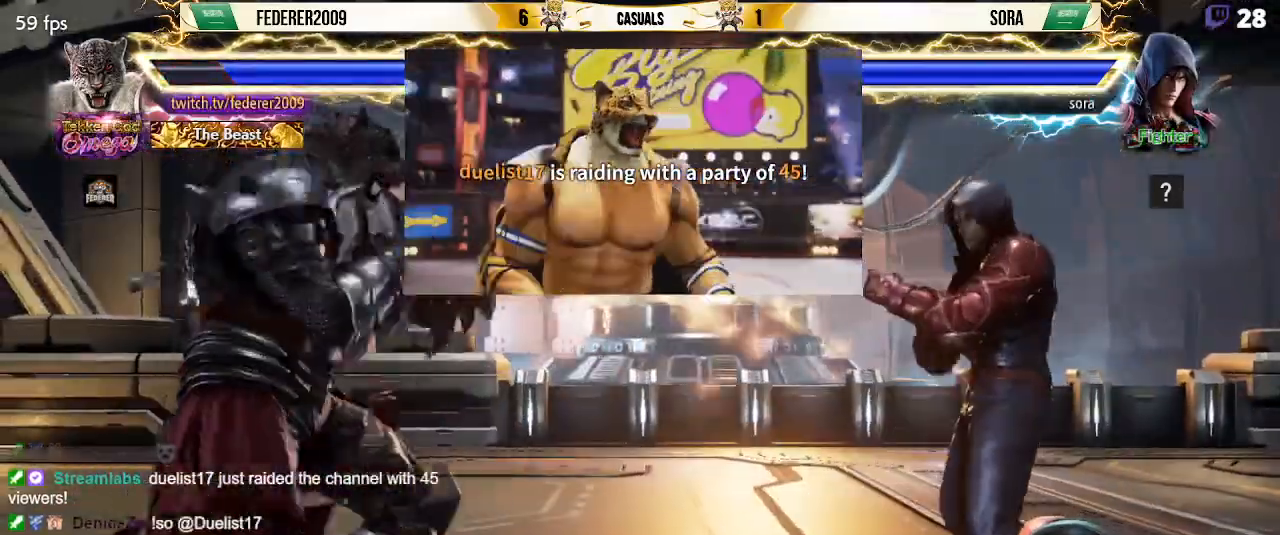
{"buttons": ["TRIANGLE", "DPAD_DOWN"], "left_stick": "center", "events": [[67, "DPAD_RIGHT", "down"], [167, "DPAD_RIGHT", "up"], [200, "DPAD_DOWN", "down"], [233, "DPAD_RIGHT", "down"], [233, "TRIANGLE", "down"], [467, "DPAD_RIGHT", "up"]]}
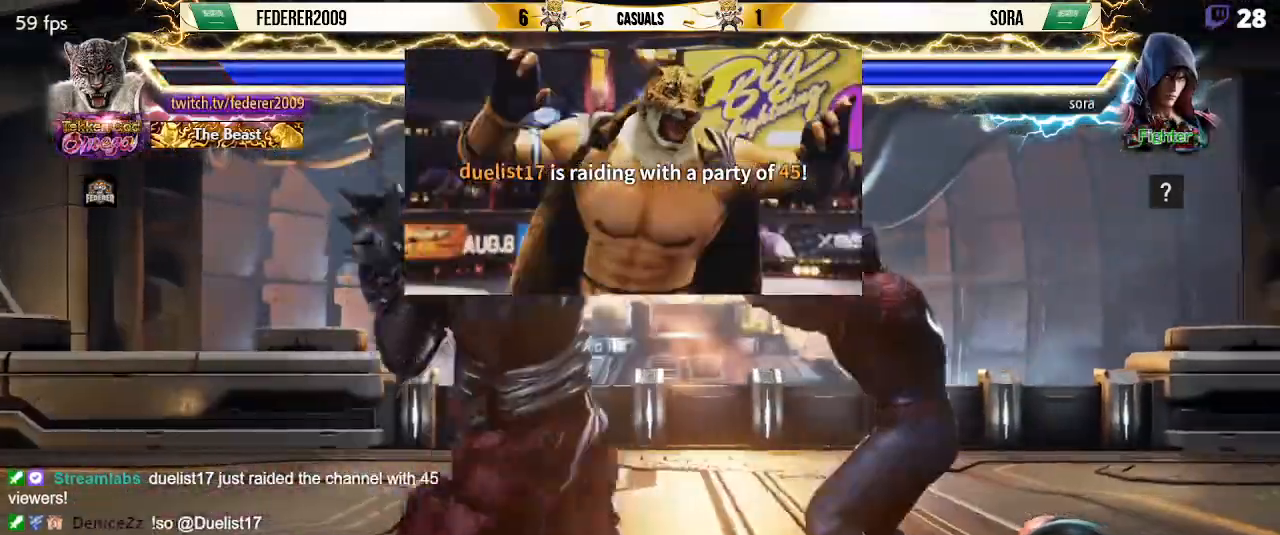
{"buttons": ["DPAD_LEFT"], "left_stick": "center", "events": [[200, "DPAD_DOWN", "up"], [200, "DPAD_LEFT", "down"], [333, "TRIANGLE", "up"], [367, "L1", "down"], [467, "L1", "up"]]}
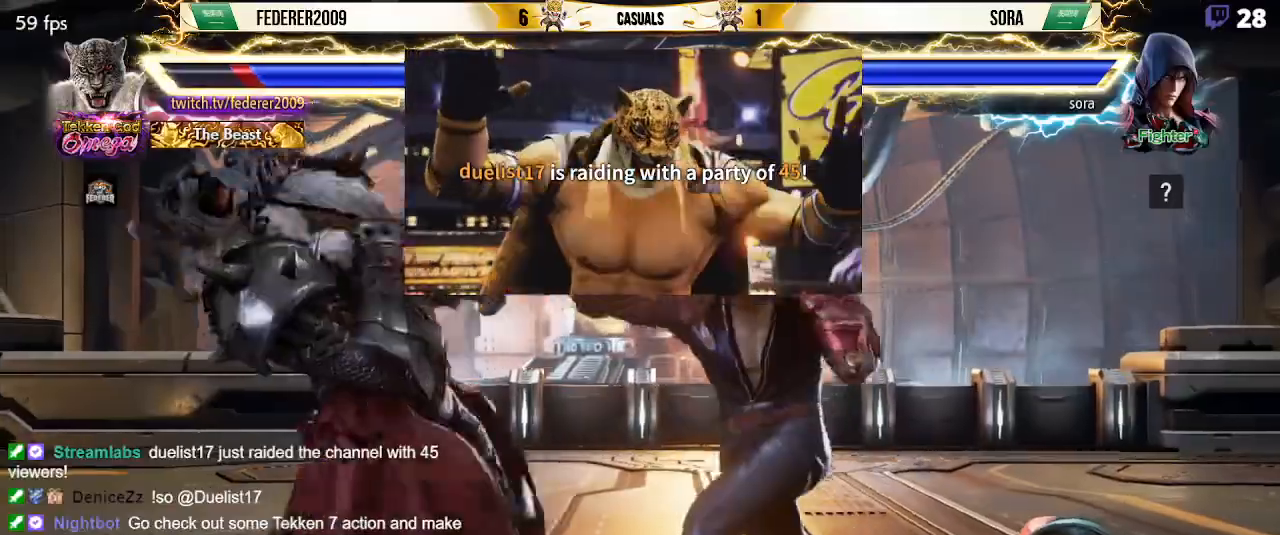
{"buttons": ["DPAD_LEFT"], "left_stick": "center", "events": []}
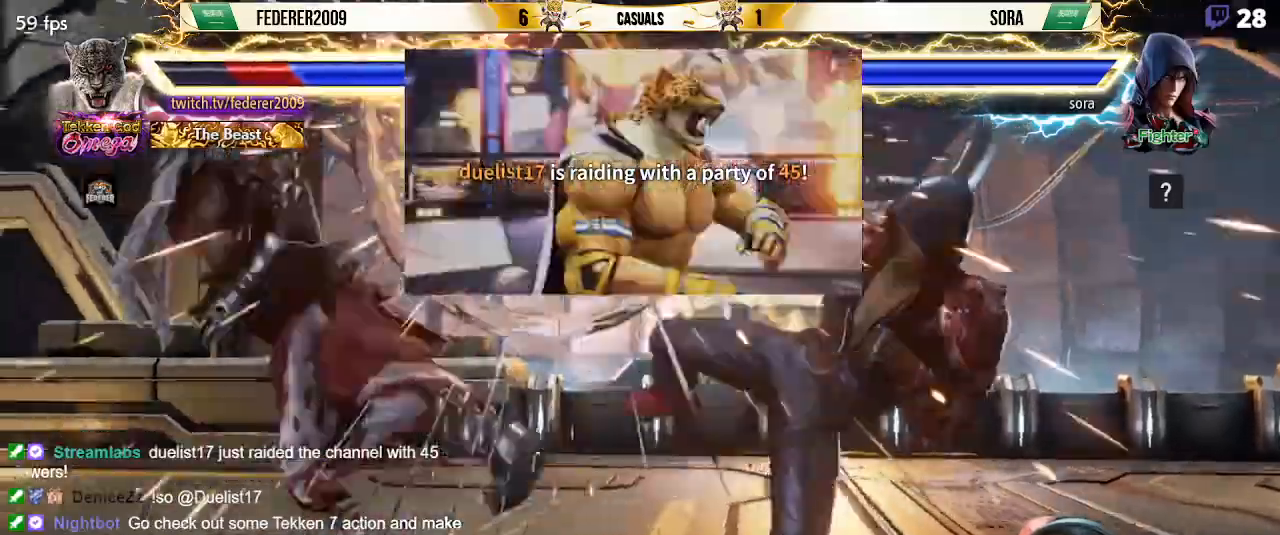
{"buttons": ["DPAD_LEFT"], "left_stick": "center", "events": []}
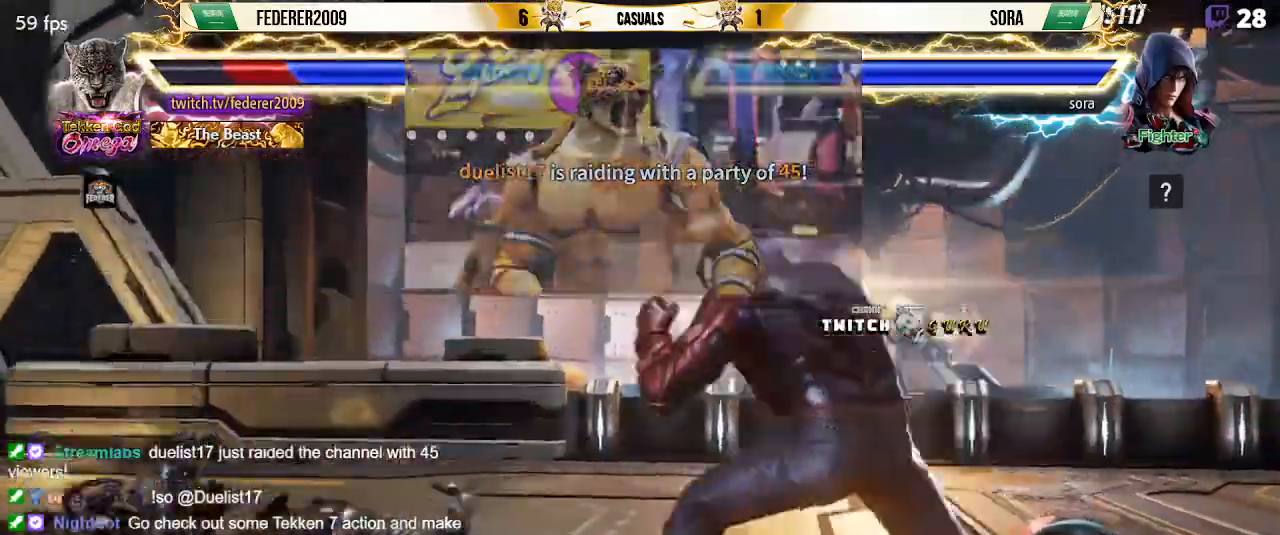
{"buttons": ["DPAD_LEFT"], "left_stick": "center", "events": [[367, "DPAD_DOWN", "down"], [367, "DPAD_LEFT", "up"], [467, "DPAD_DOWN", "up"], [467, "DPAD_LEFT", "down"]]}